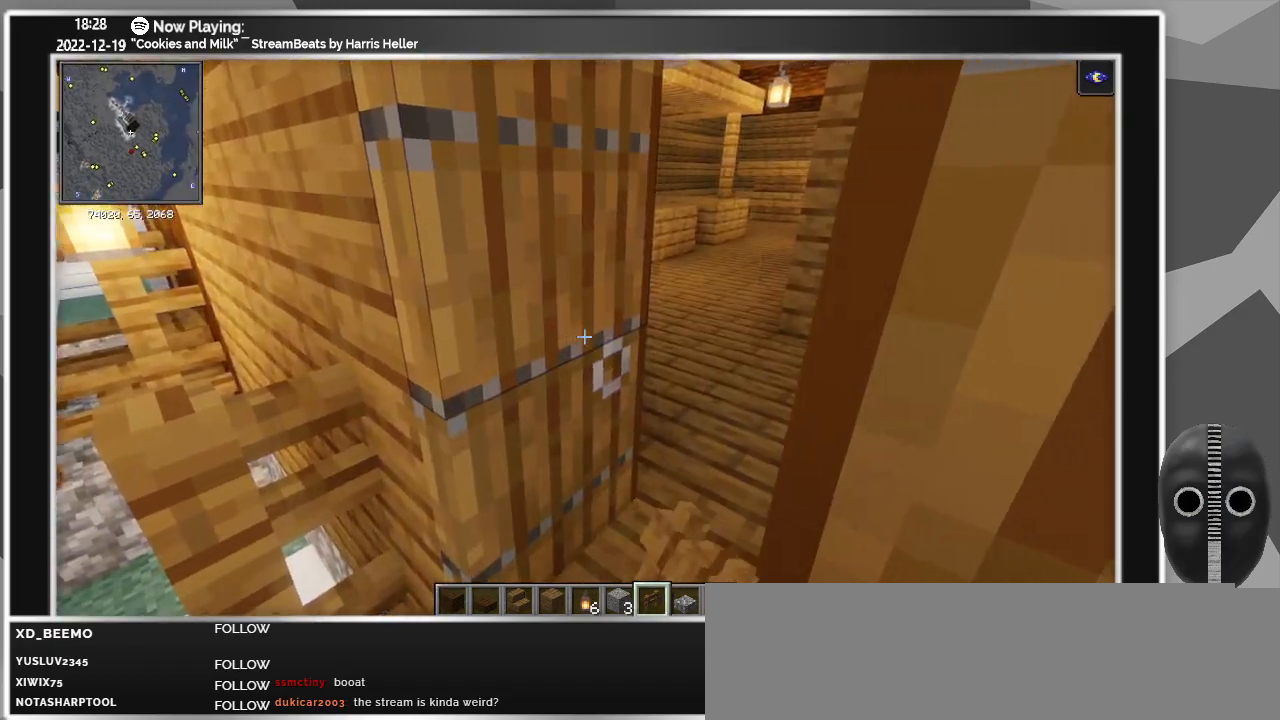
Gameplay with keyboard and mouse; each line is a JSON object with the keys and mouse buttons held at the frame after it. "events" lists presses ("down") and releases ("up") of "a", "alt", "caps_lock", "ctrl", "d", "down", "e", "escape", "f", "f1", "f10", "f11", "f12", "f2", "f3", "f4", "f5", "f6", "f7", "f8", "f9", "left", "q", "r", "right", "s", "shift", "super", "t", "tab", "up", "w", "mouse_left" and "mouse_right" between this image and that frame as [ms after this image, input, new state], when the widget could be followed in between. "mouse_left", "mouse_right" = the "left", "right" buttons of the "mouse" list. No other keys are recorded. Fast repeated clicks can show as one long hold. Mouse movement is not recorded.
{"keys": [], "mouse": [], "events": [[150, "w", "down"], [350, "w", "up"]]}
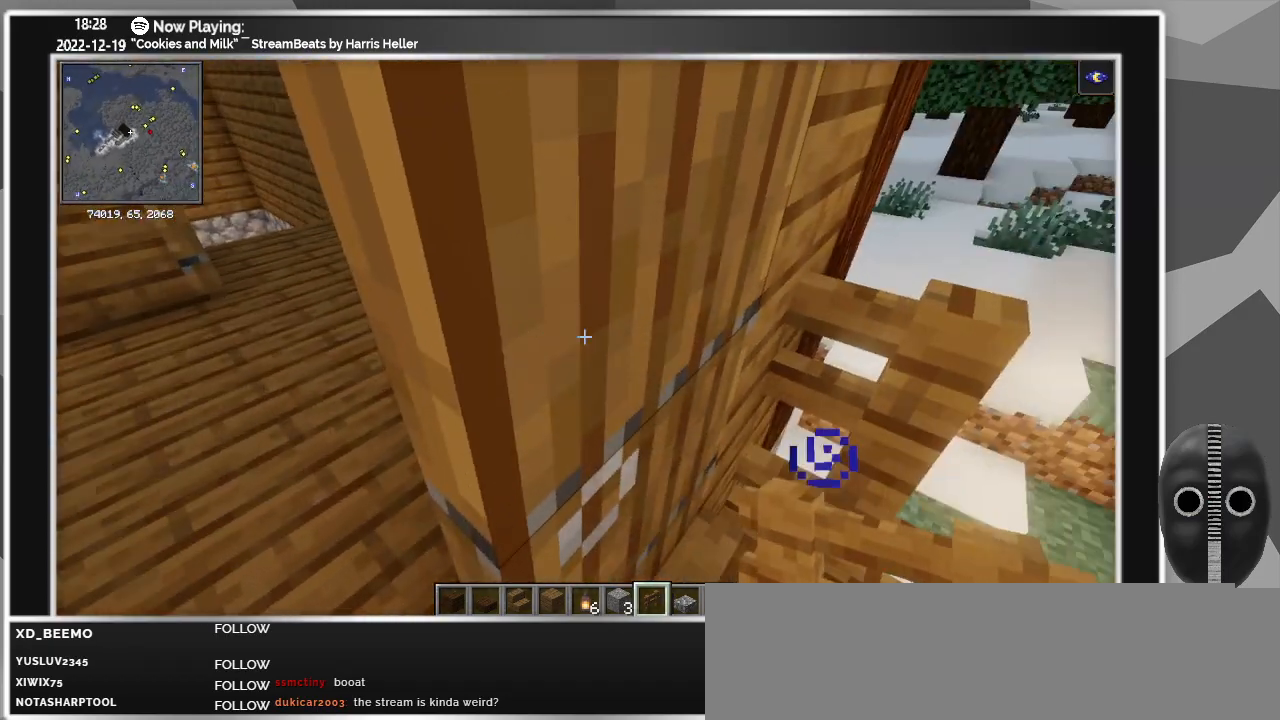
{"keys": ["a"], "mouse": [], "events": [[33, "mouse_right", "down"], [133, "a", "down"], [133, "mouse_right", "up"]]}
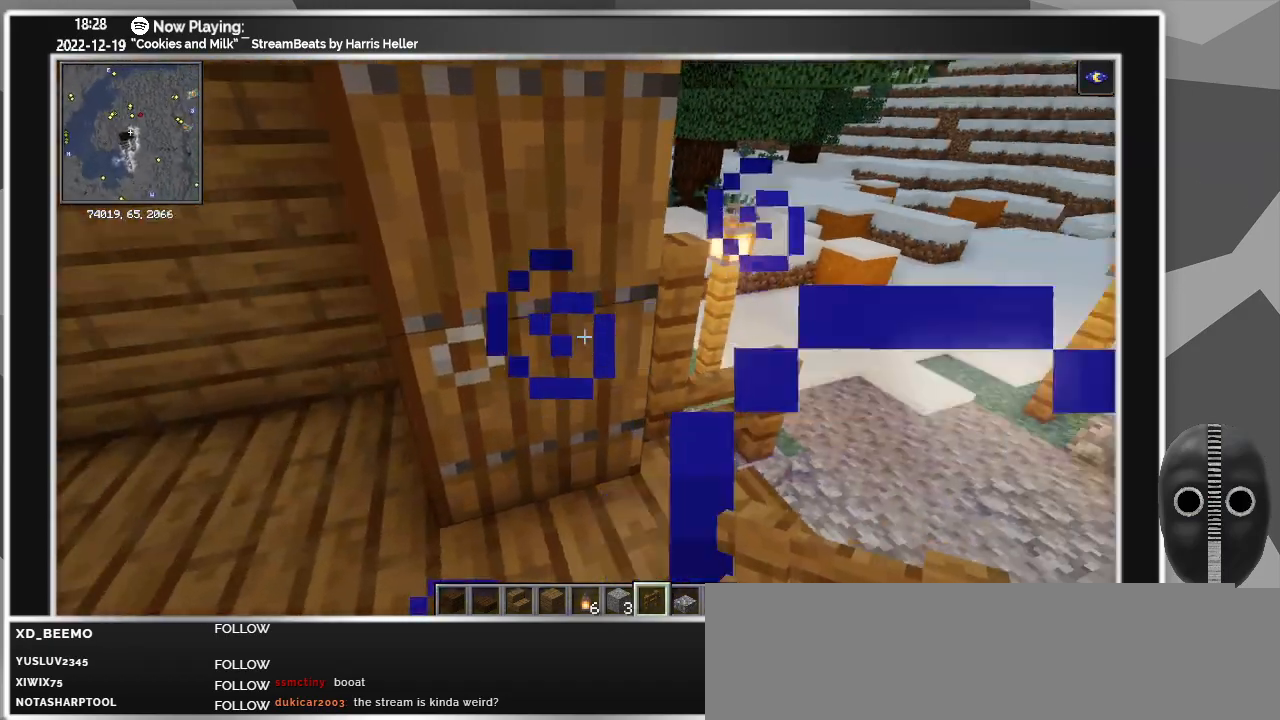
{"keys": [], "mouse": [], "events": [[133, "s", "down"], [367, "s", "up"], [417, "a", "up"]]}
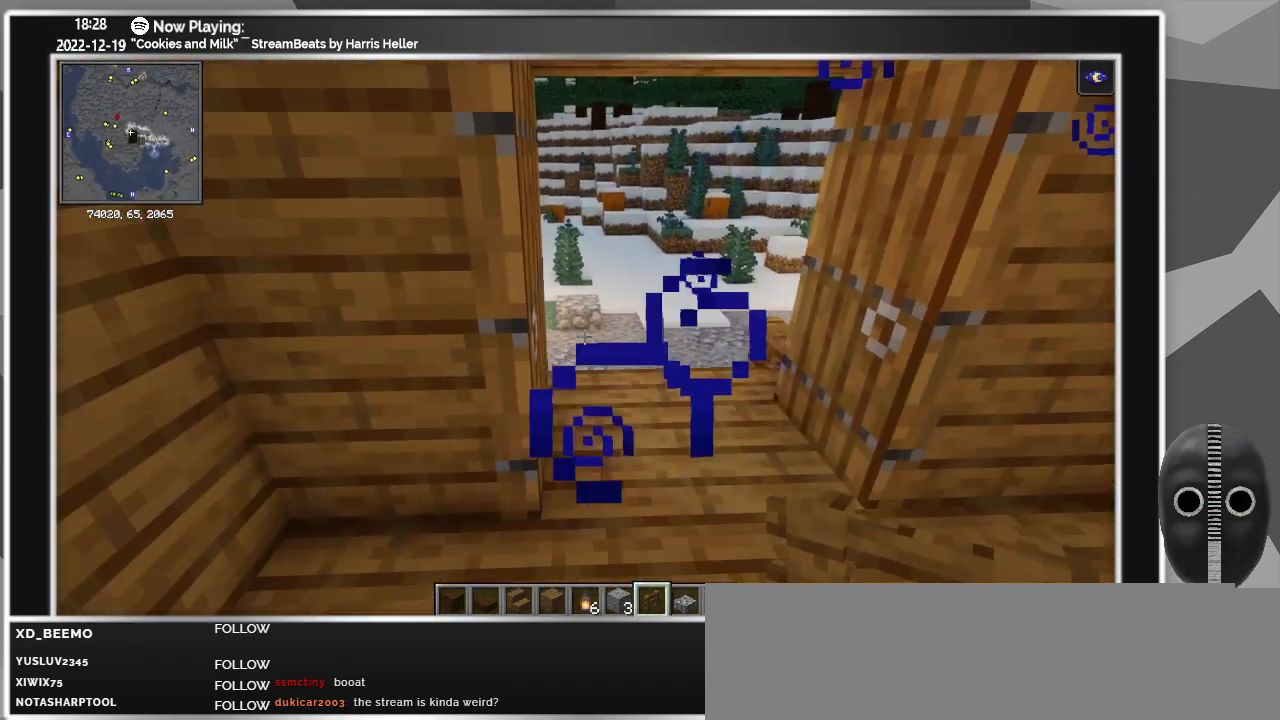
{"keys": ["d"], "mouse": [], "events": [[67, "w", "down"], [267, "d", "down"], [400, "w", "up"]]}
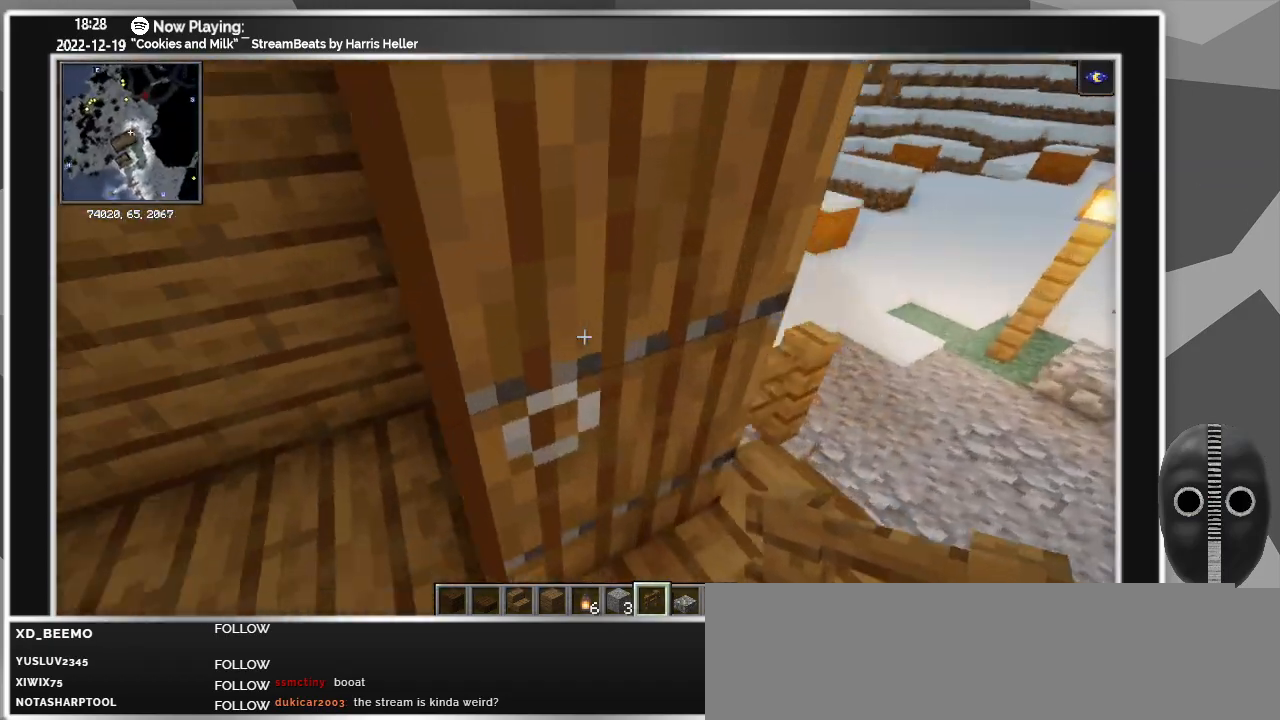
{"keys": [], "mouse": [], "events": [[133, "mouse_right", "down"], [233, "mouse_right", "up"], [283, "s", "down"], [367, "d", "up"], [417, "s", "up"]]}
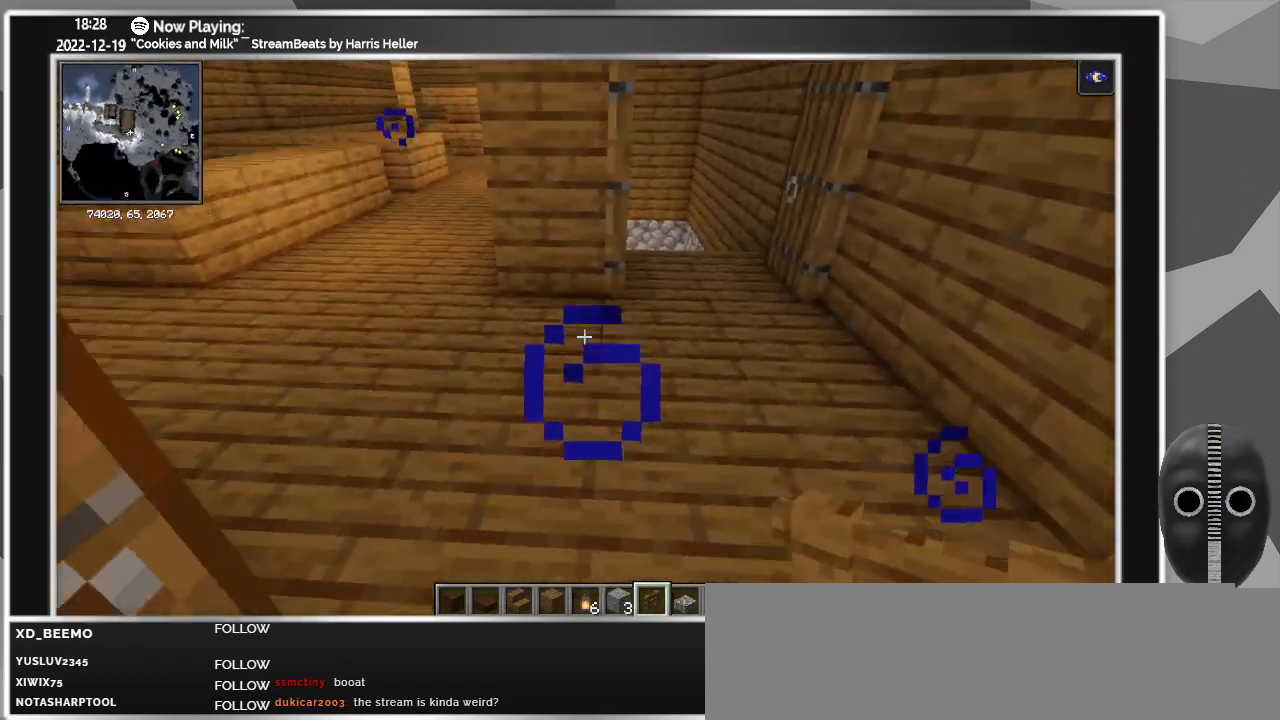
{"keys": ["a"], "mouse": [], "events": [[100, "s", "down"], [150, "s", "up"], [467, "a", "down"]]}
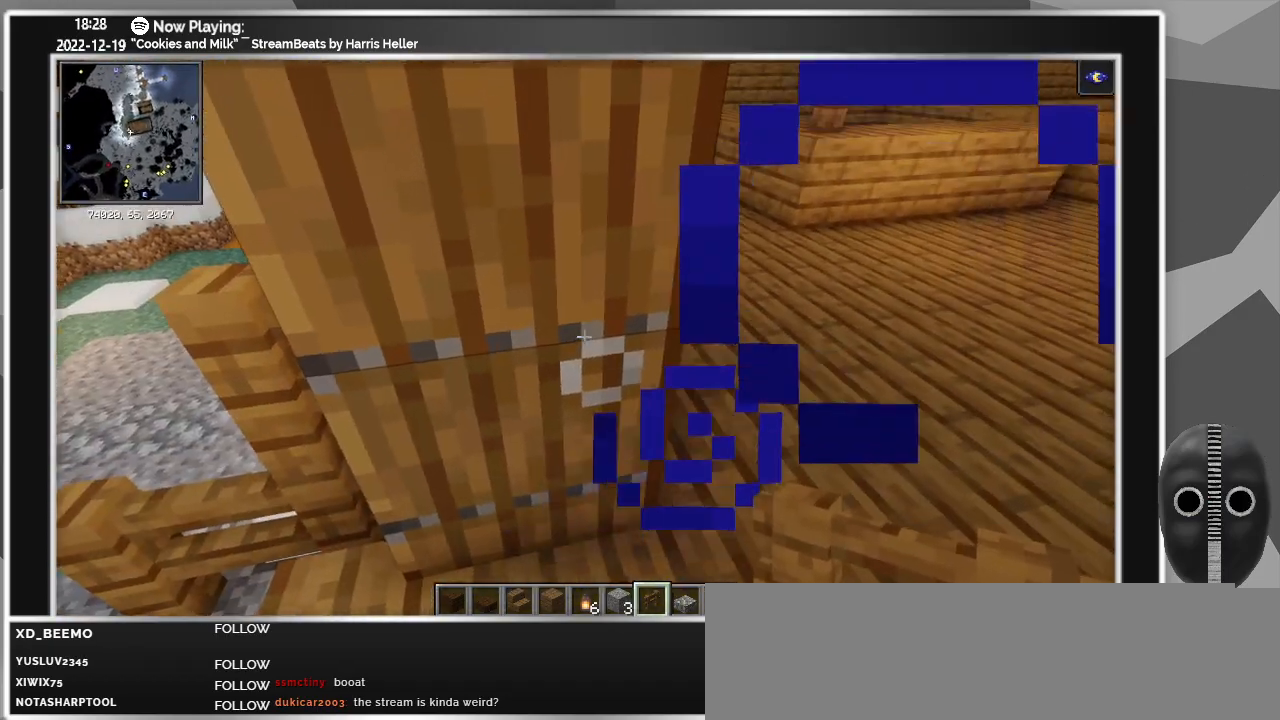
{"keys": ["a", "s"], "mouse": [], "events": [[350, "s", "down"]]}
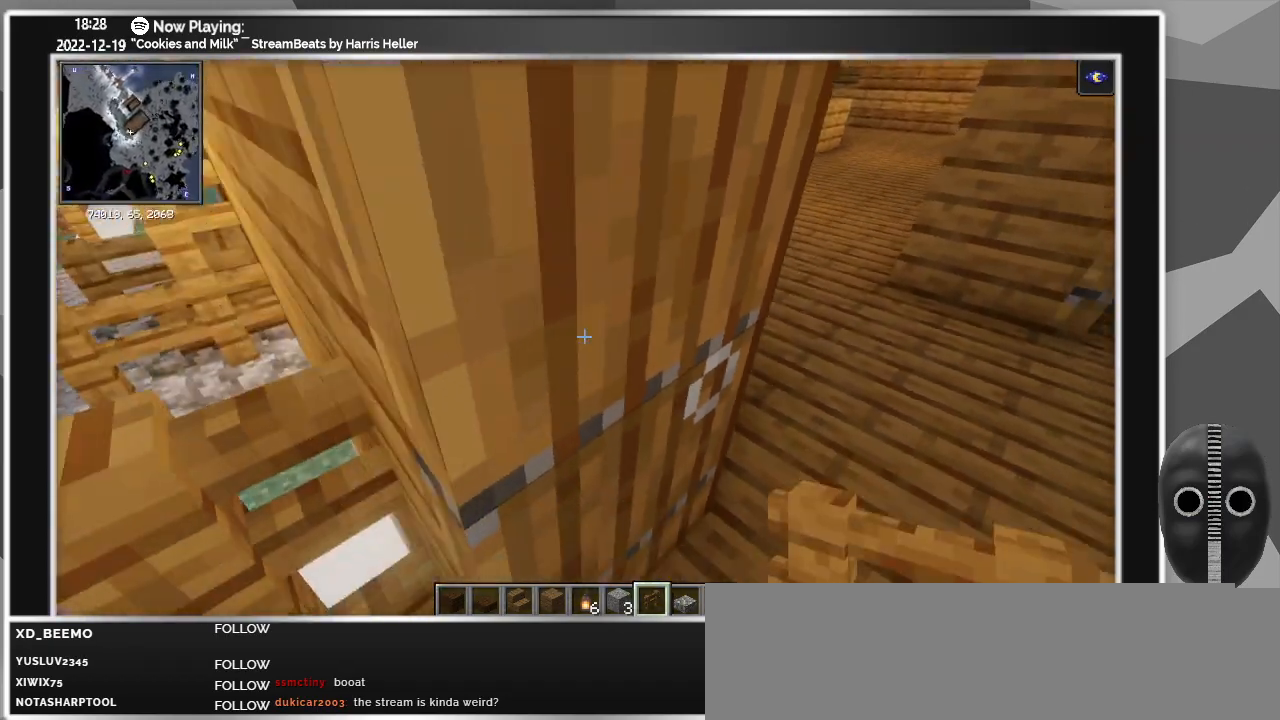
{"keys": ["a", "s"], "mouse": [], "events": [[83, "a", "up"], [83, "mouse_right", "down"], [217, "mouse_right", "up"], [417, "a", "down"]]}
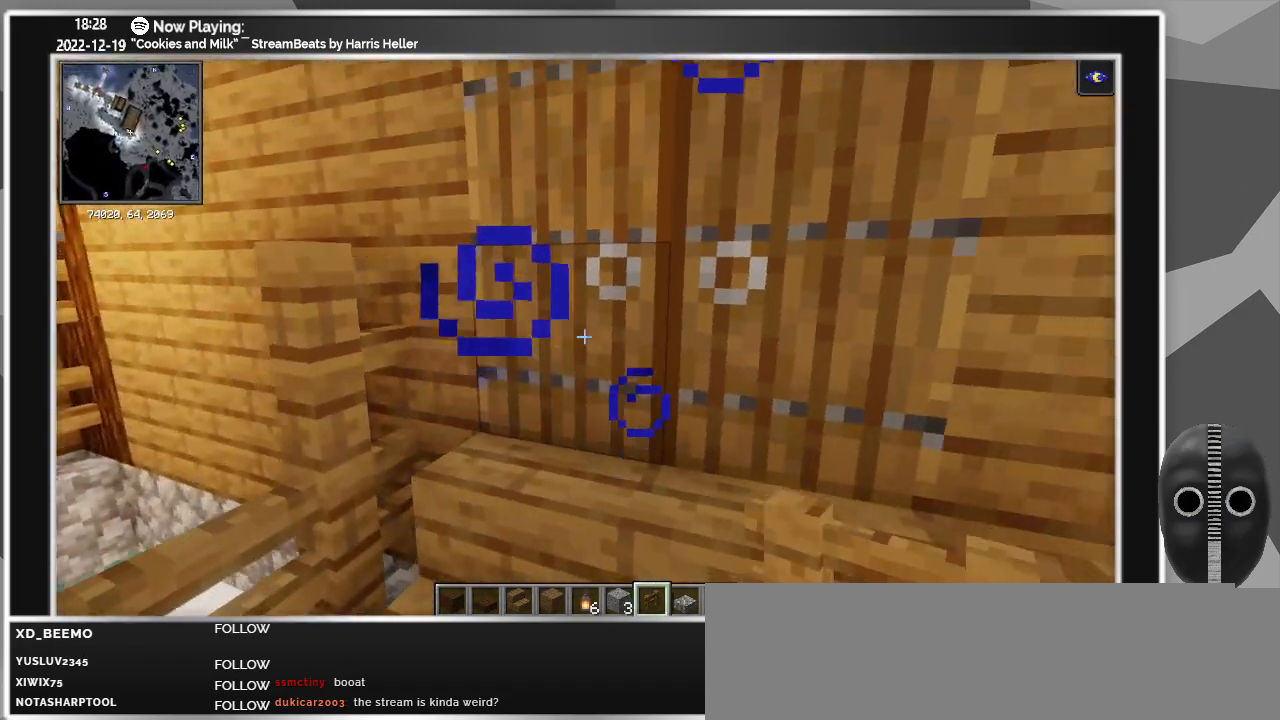
{"keys": ["a", "s"], "mouse": [], "events": []}
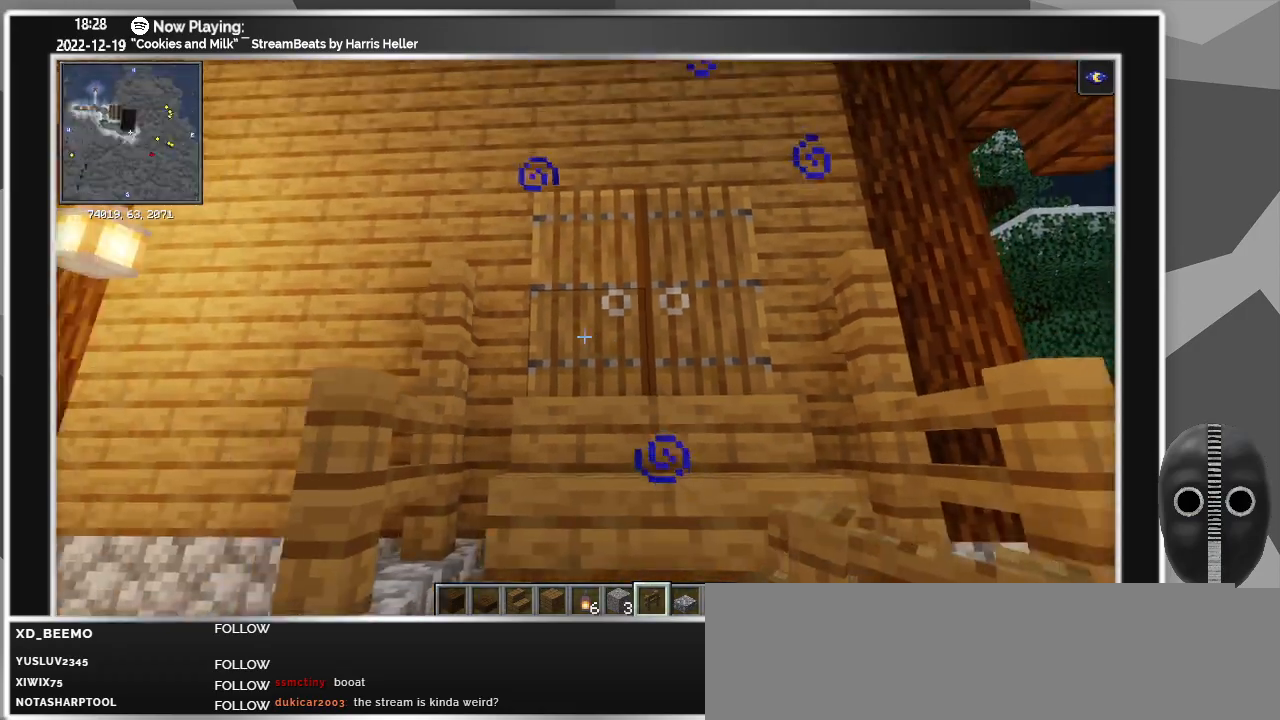
{"keys": ["a", "s"], "mouse": [], "events": []}
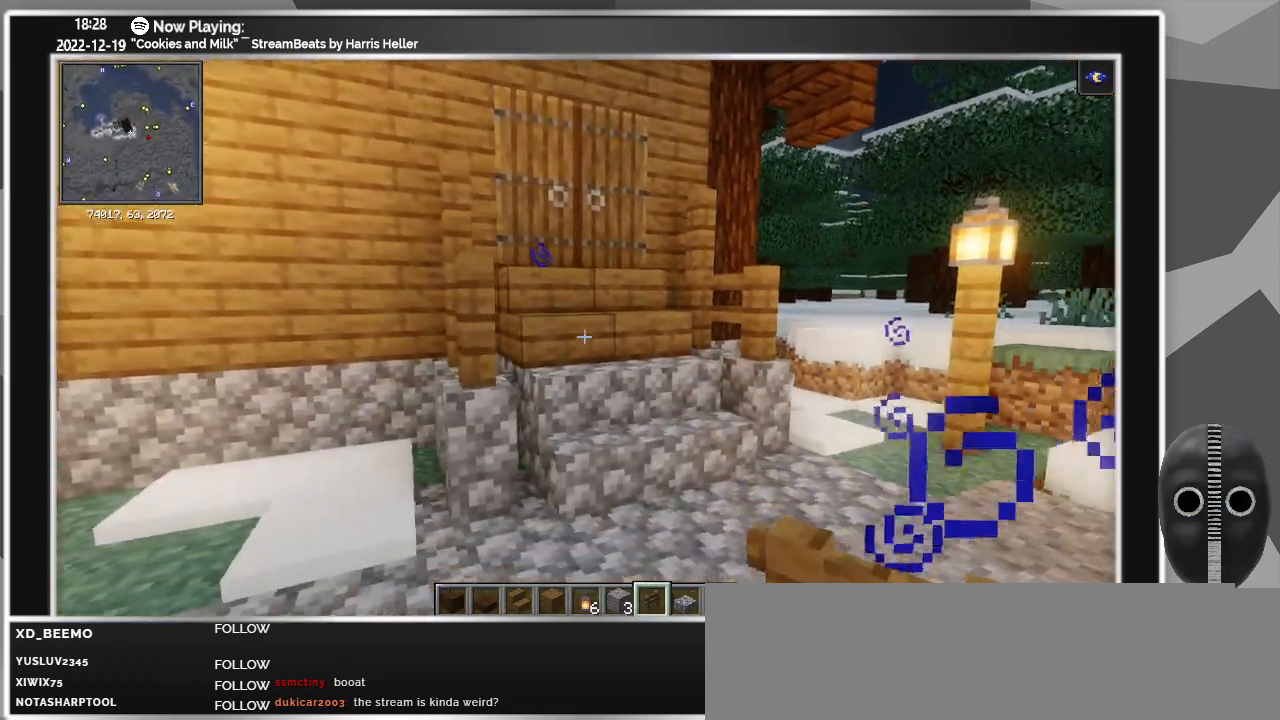
{"keys": ["a", "s"], "mouse": [], "events": []}
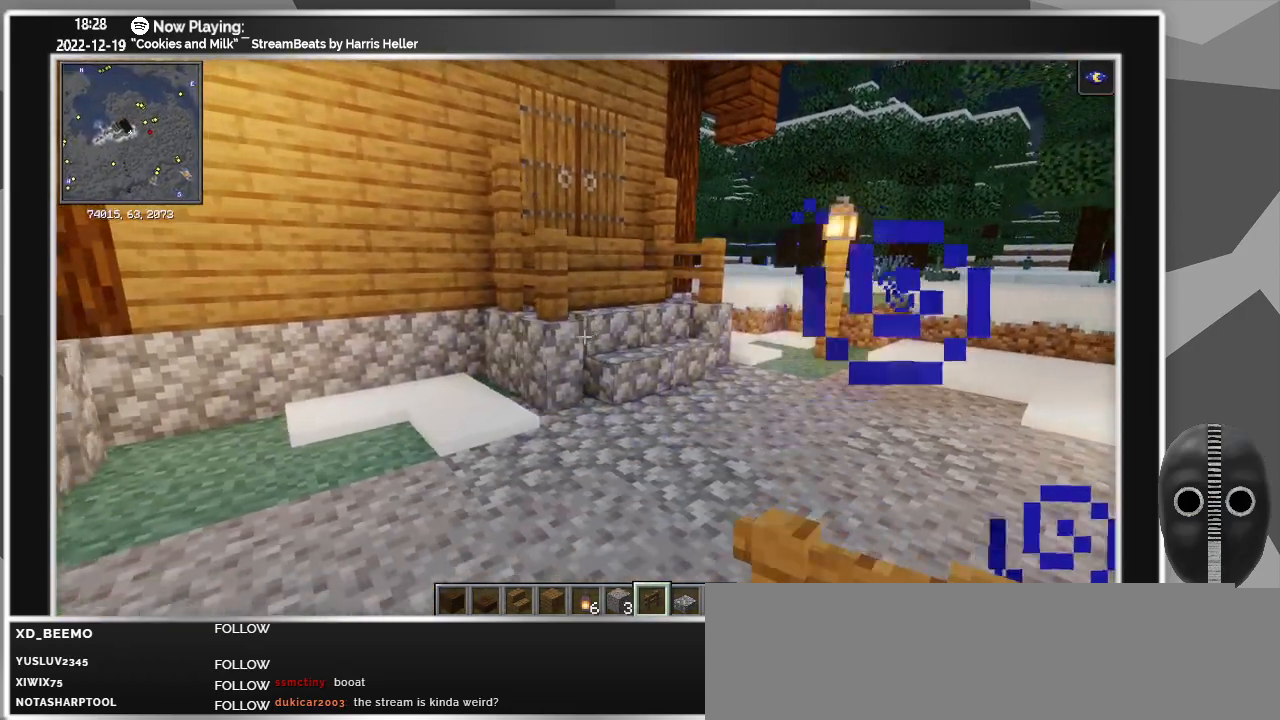
{"keys": ["a", "s"], "mouse": [], "events": []}
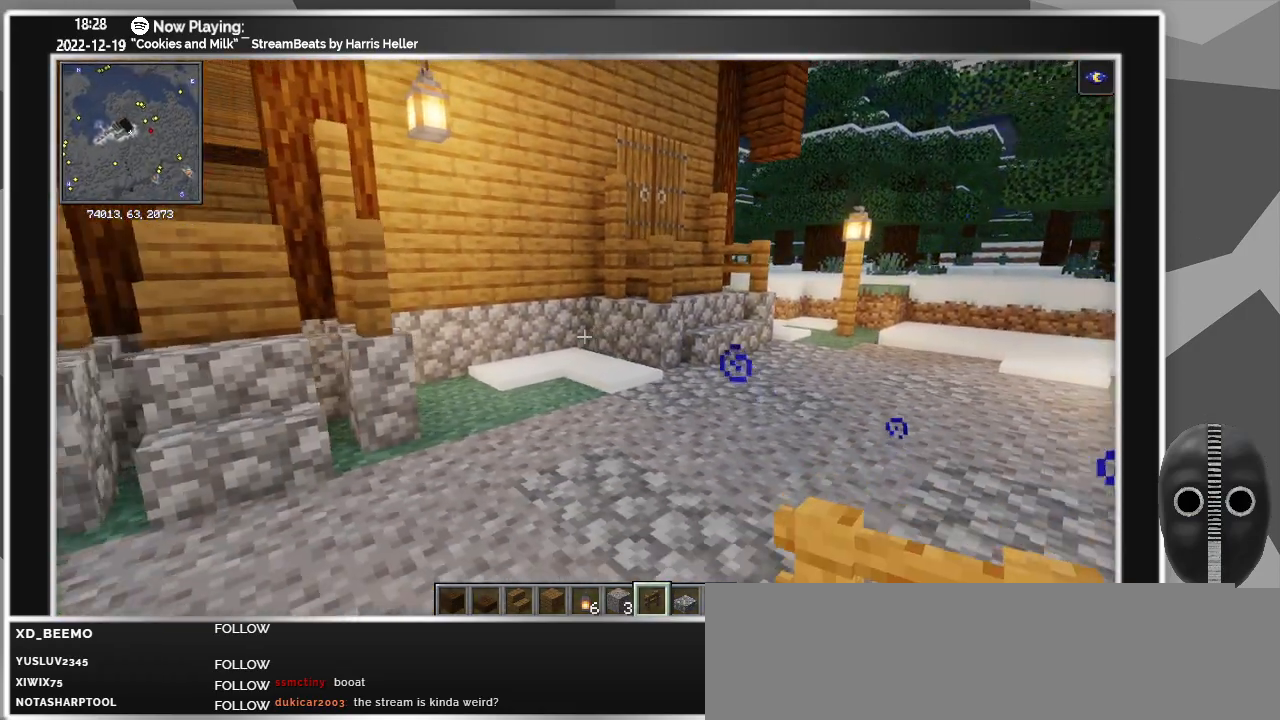
{"keys": ["a", "s"], "mouse": [], "events": []}
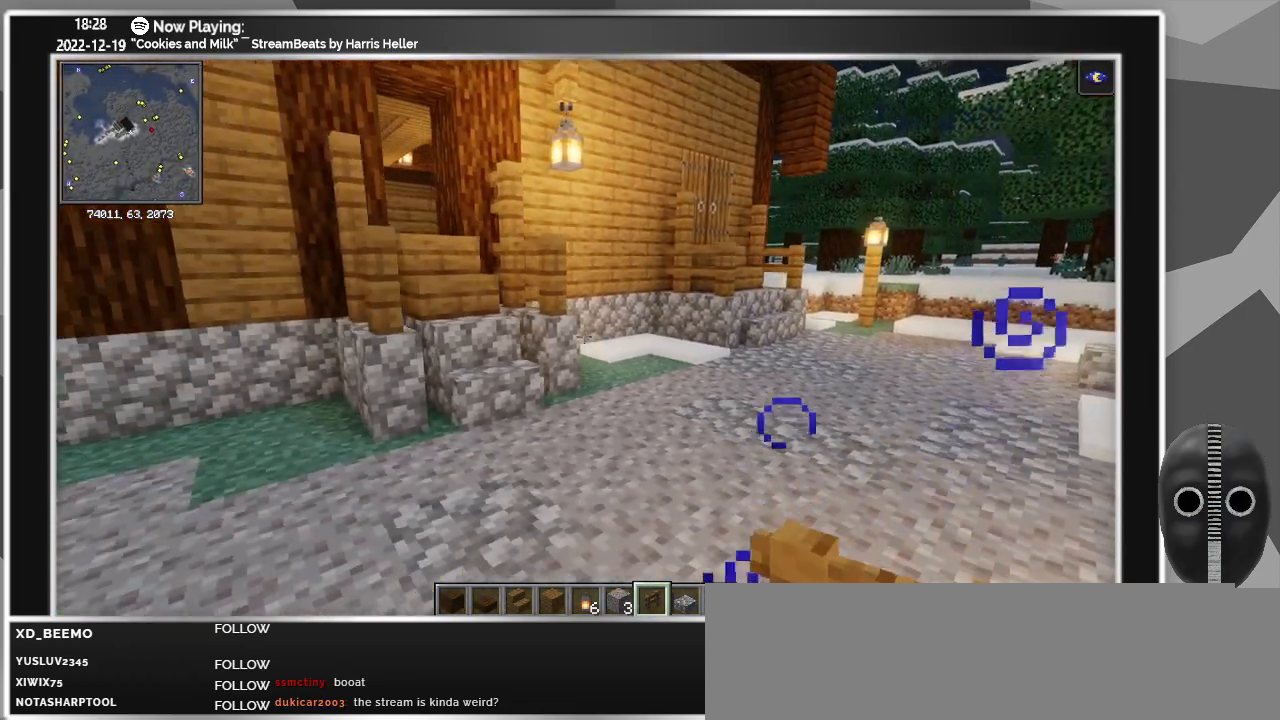
{"keys": [], "mouse": [], "events": [[417, "a", "up"], [467, "s", "up"]]}
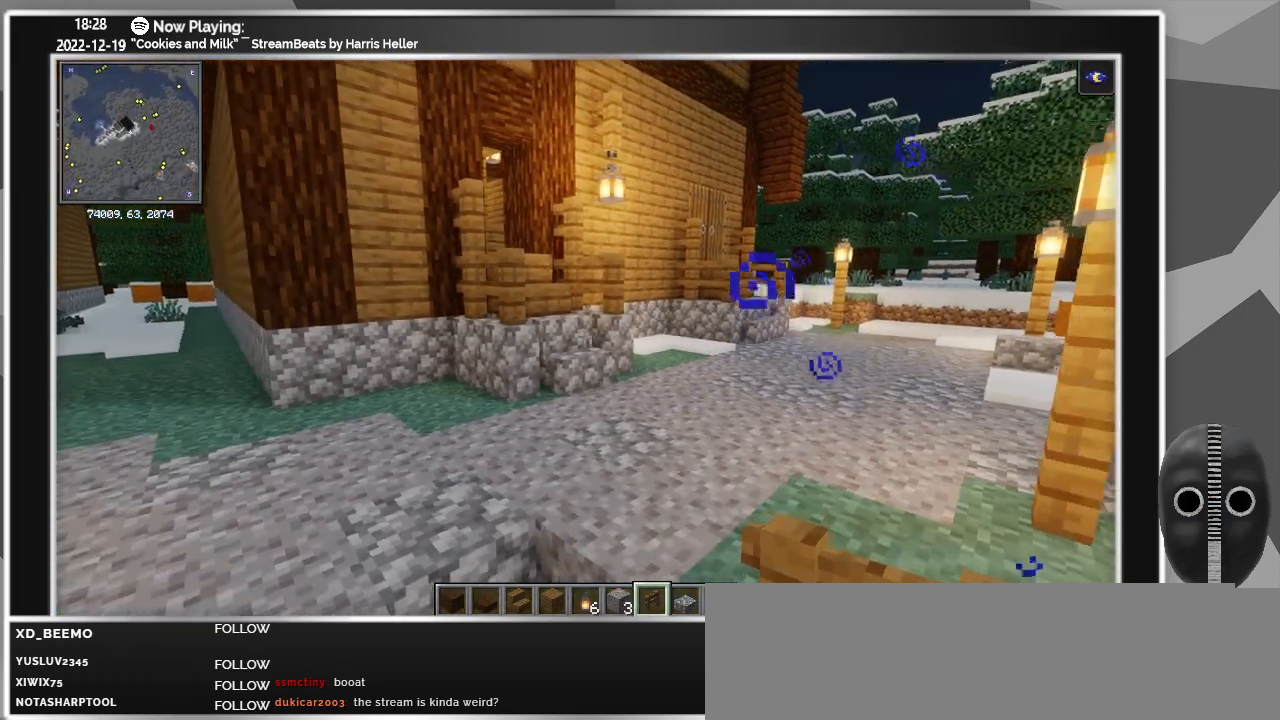
{"keys": [], "mouse": [], "events": []}
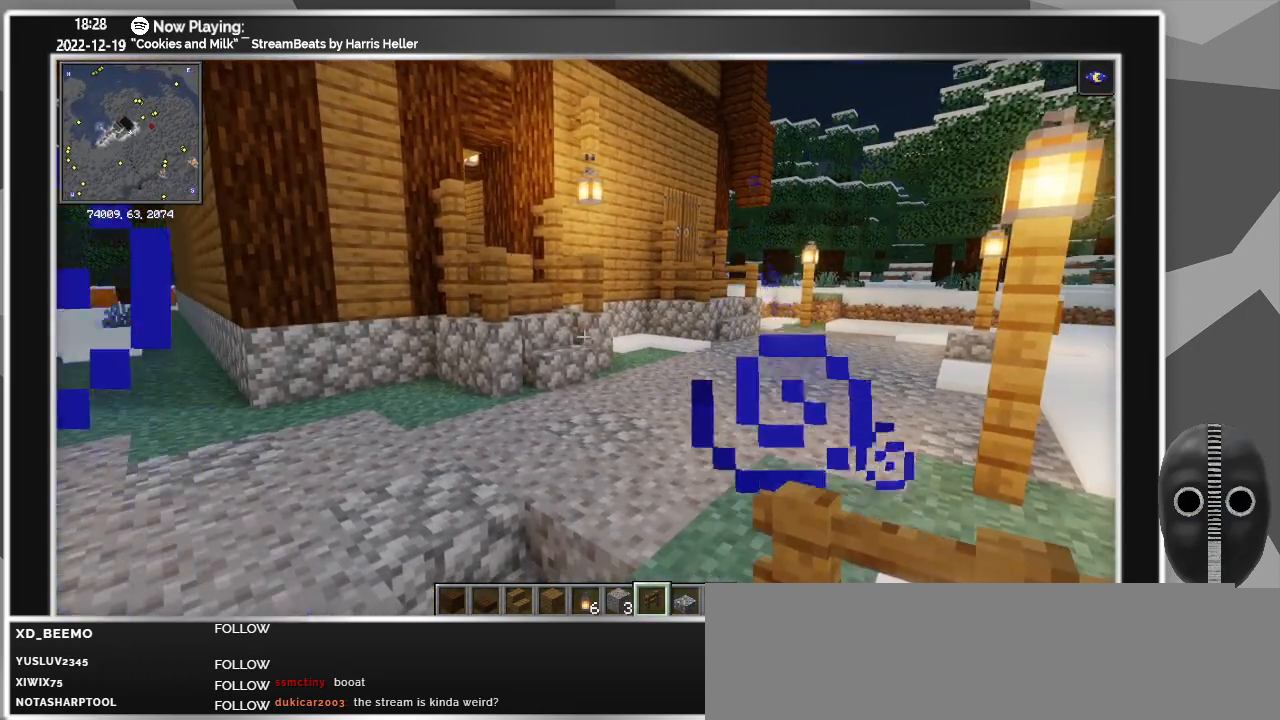
{"keys": ["d", "w"], "mouse": [], "events": [[67, "w", "down"], [300, "d", "down"]]}
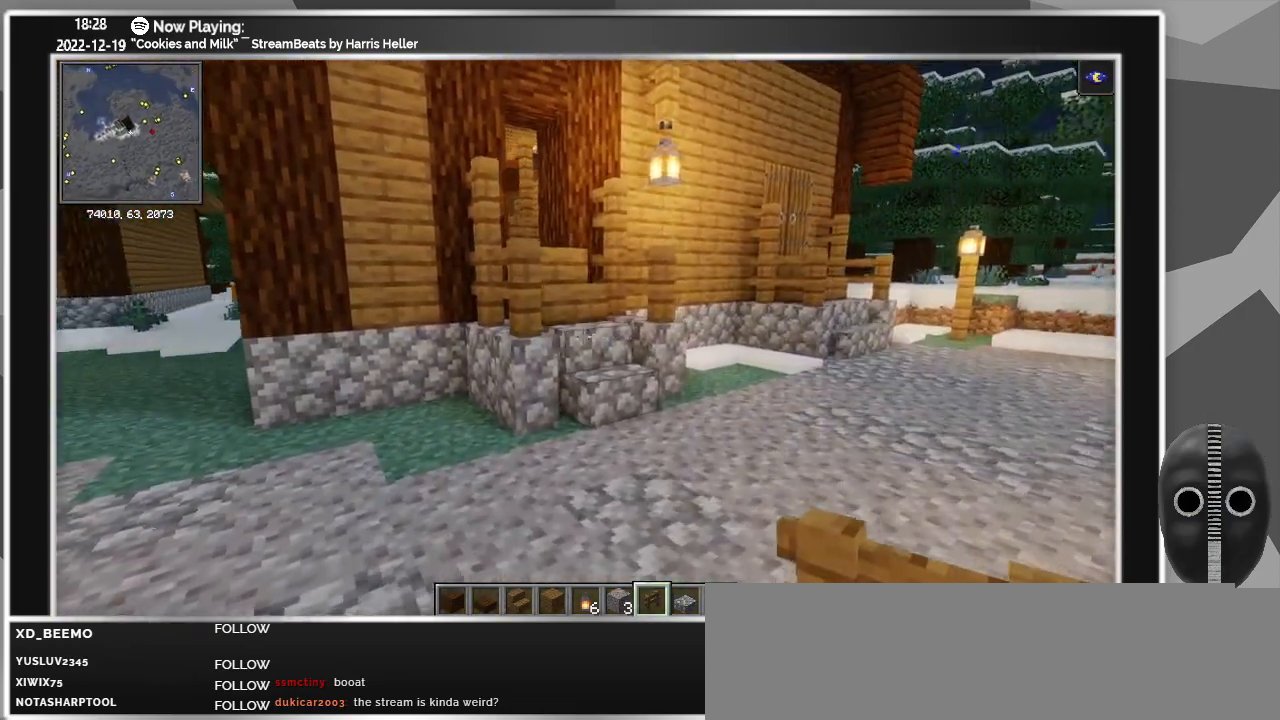
{"keys": ["d", "w"], "mouse": [], "events": []}
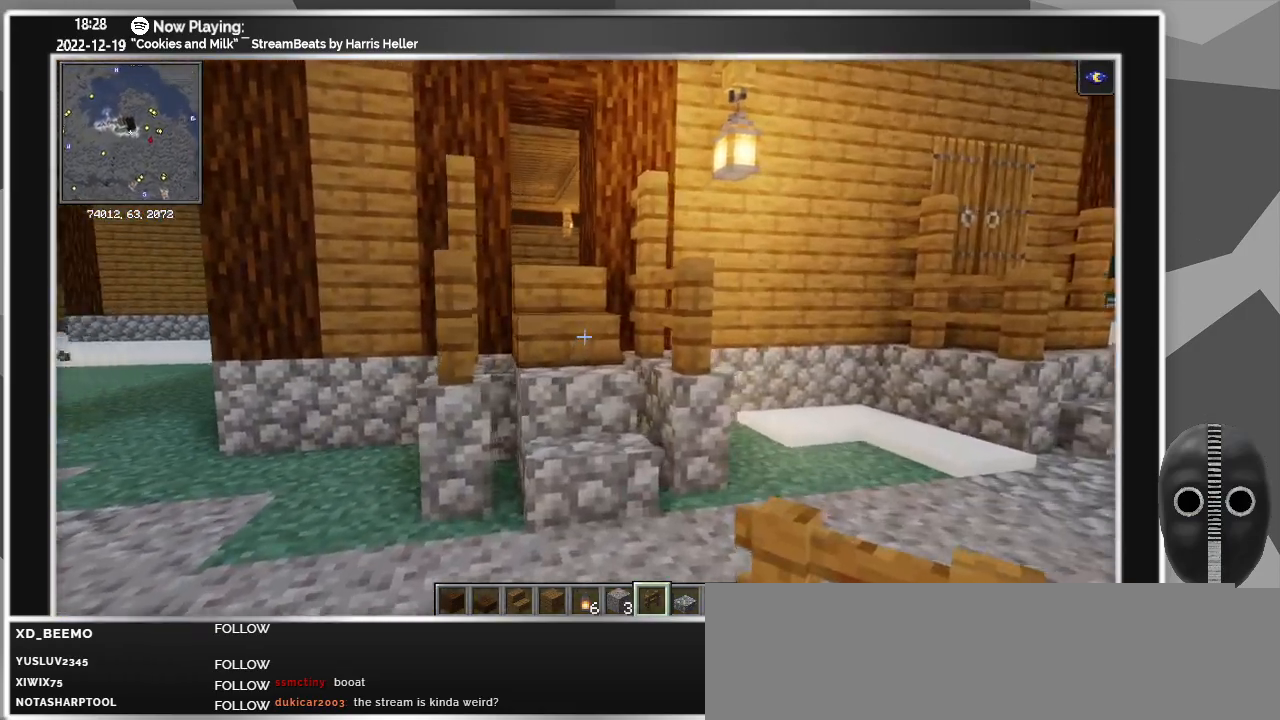
{"keys": ["w"], "mouse": [], "events": [[100, "d", "up"]]}
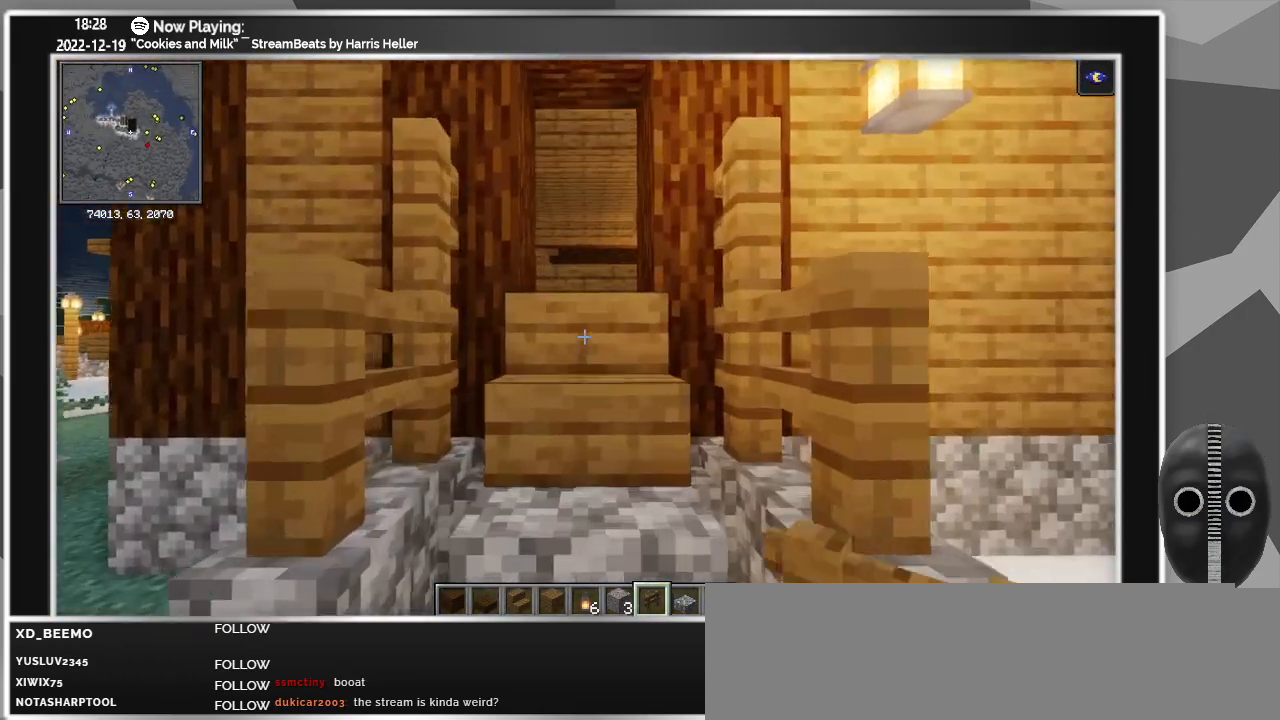
{"keys": ["w"], "mouse": [], "events": []}
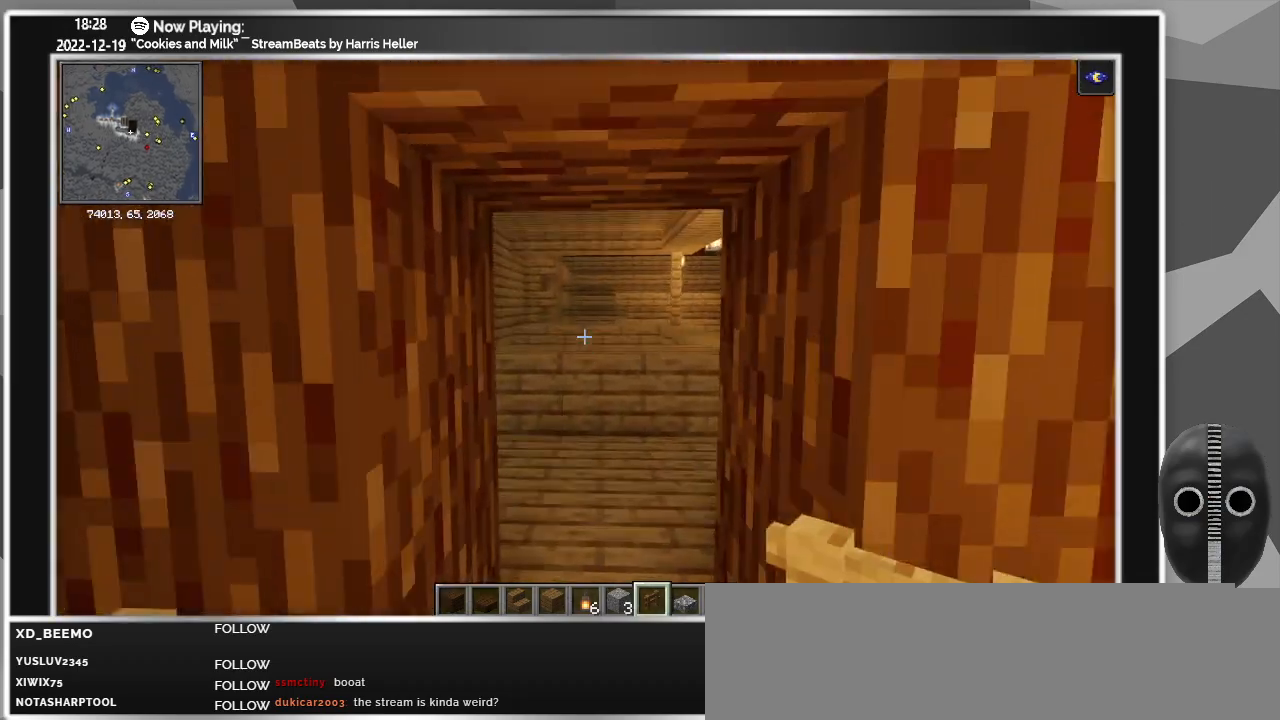
{"keys": ["w"], "mouse": [], "events": []}
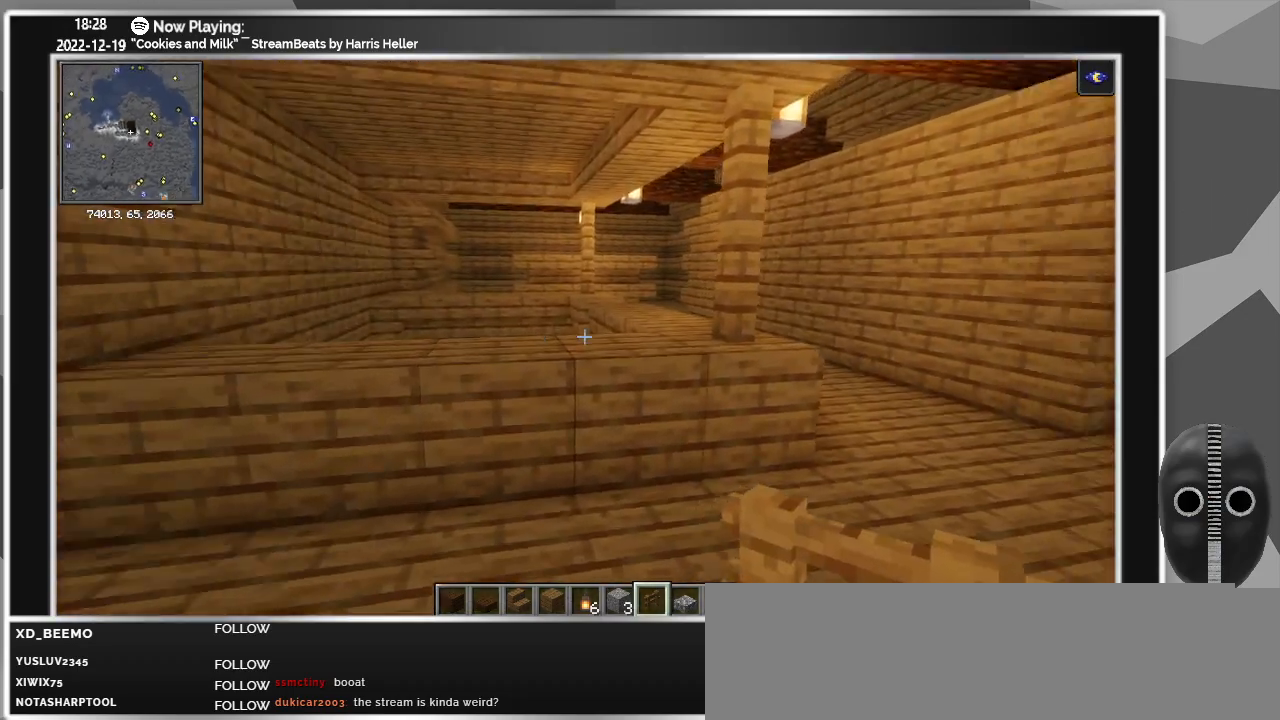
{"keys": ["d", "w"], "mouse": [], "events": [[150, "d", "down"]]}
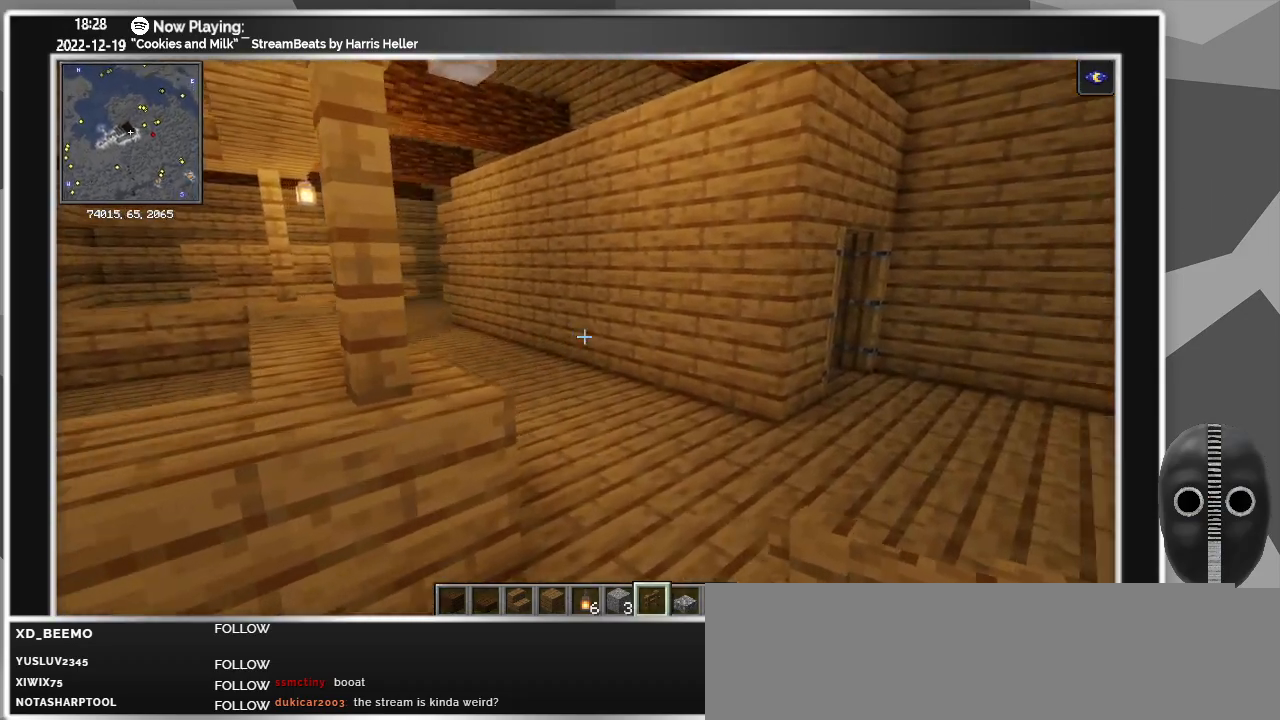
{"keys": ["d", "w"], "mouse": [], "events": []}
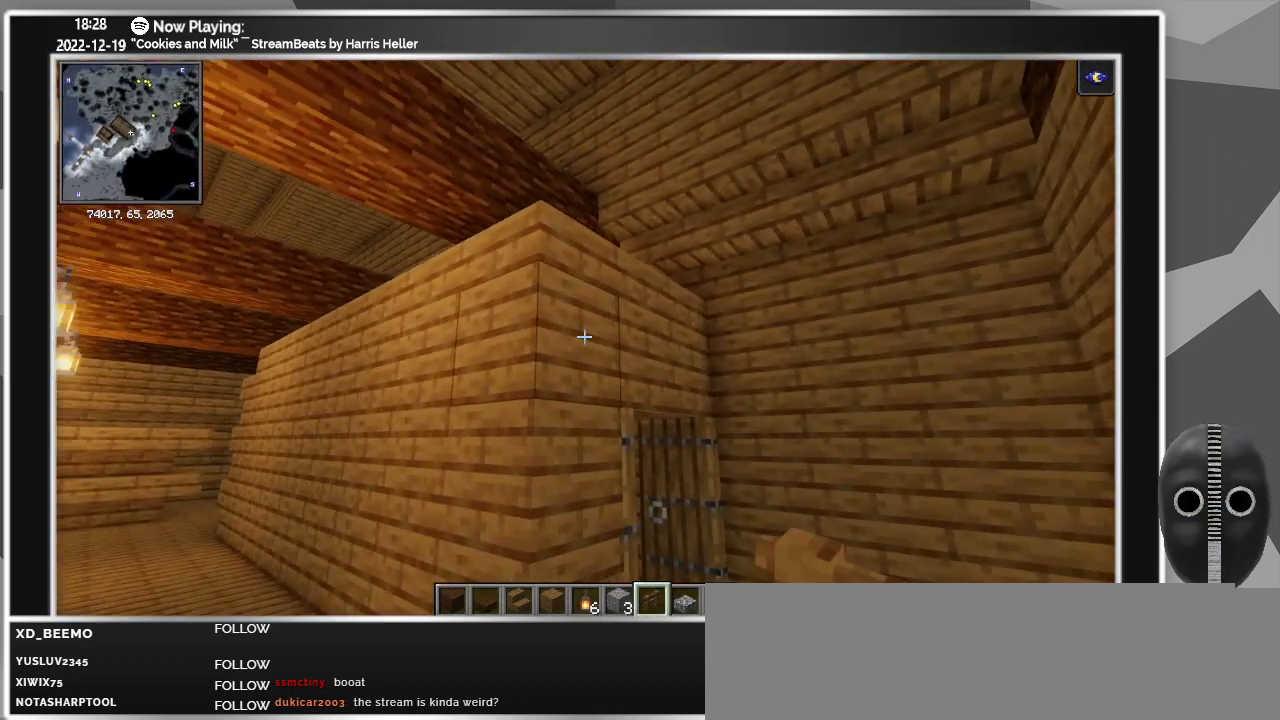
{"keys": [], "mouse": [], "events": [[267, "d", "up"], [267, "w", "up"]]}
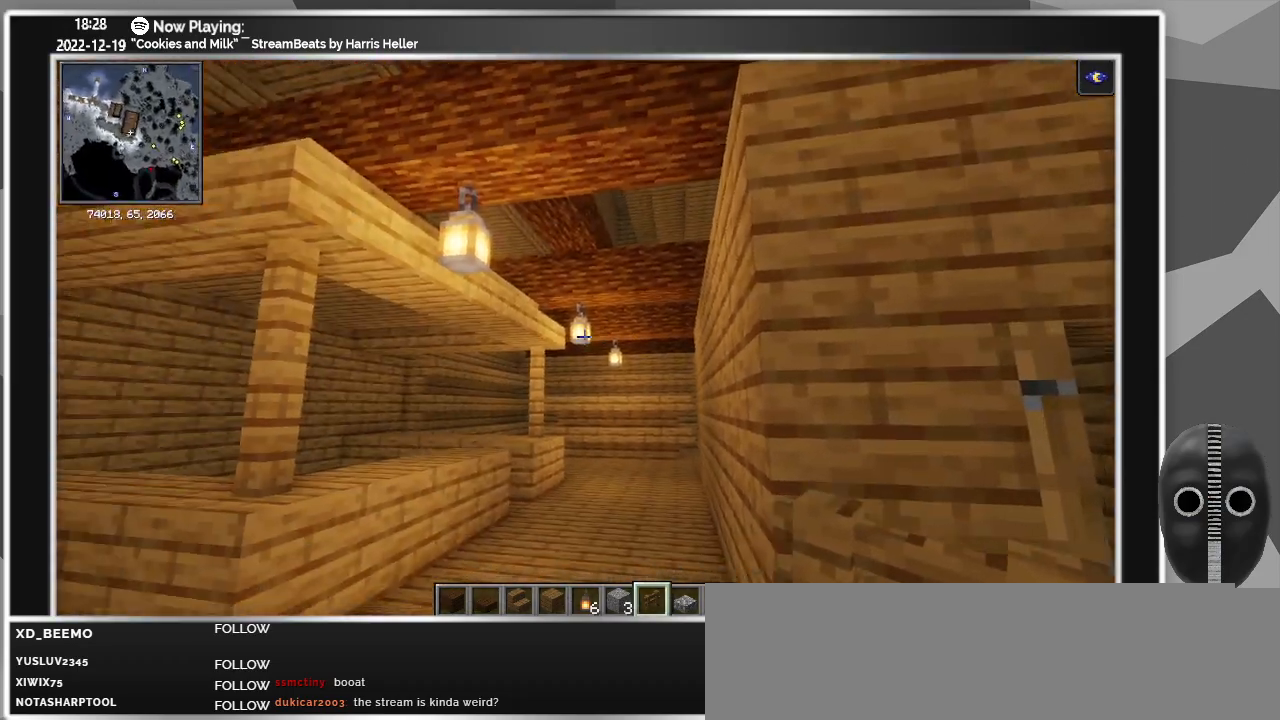
{"keys": [], "mouse": [], "events": []}
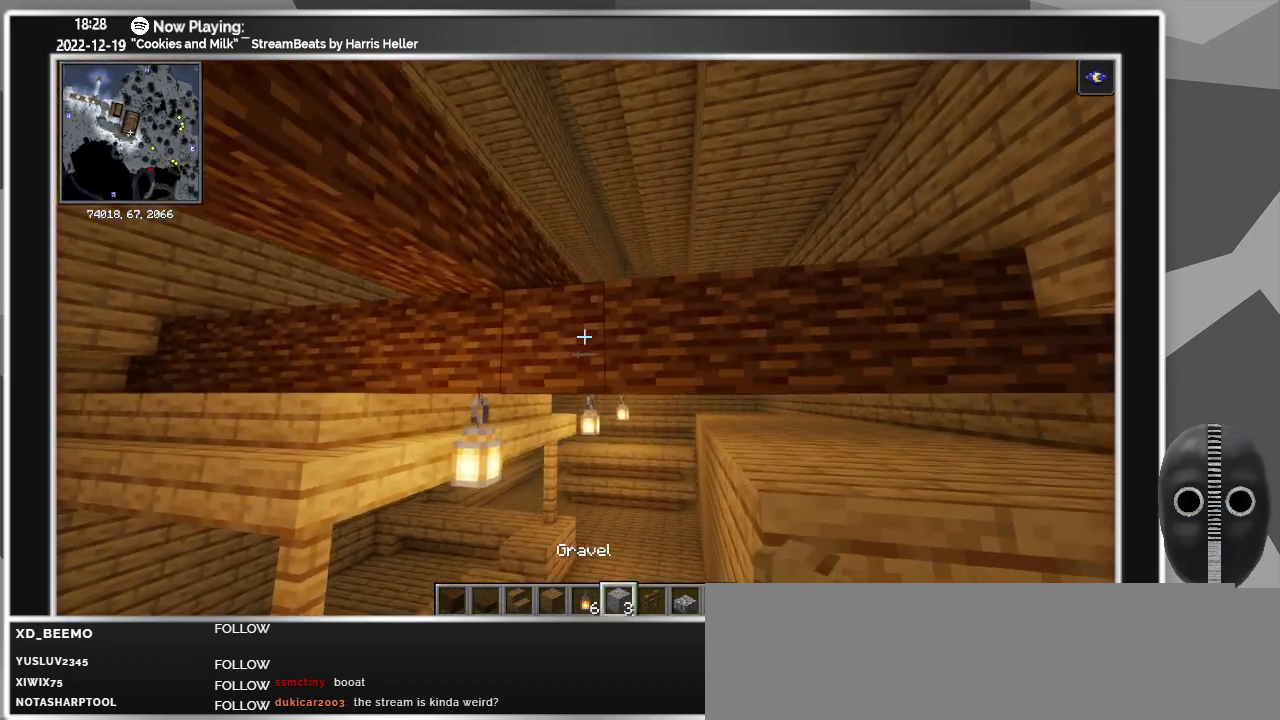
{"keys": [], "mouse": [], "events": [[17, "a", "down"], [200, "a", "up"]]}
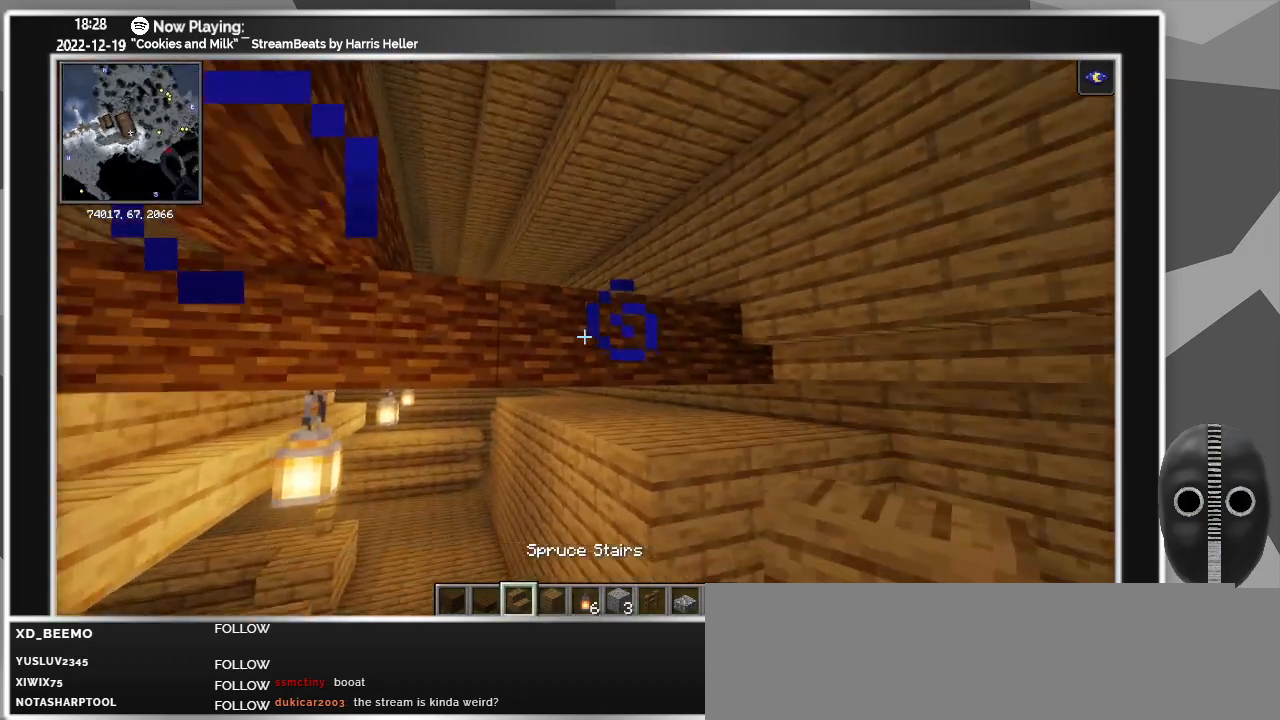
{"keys": [], "mouse": [], "events": [[133, "w", "down"], [417, "w", "up"]]}
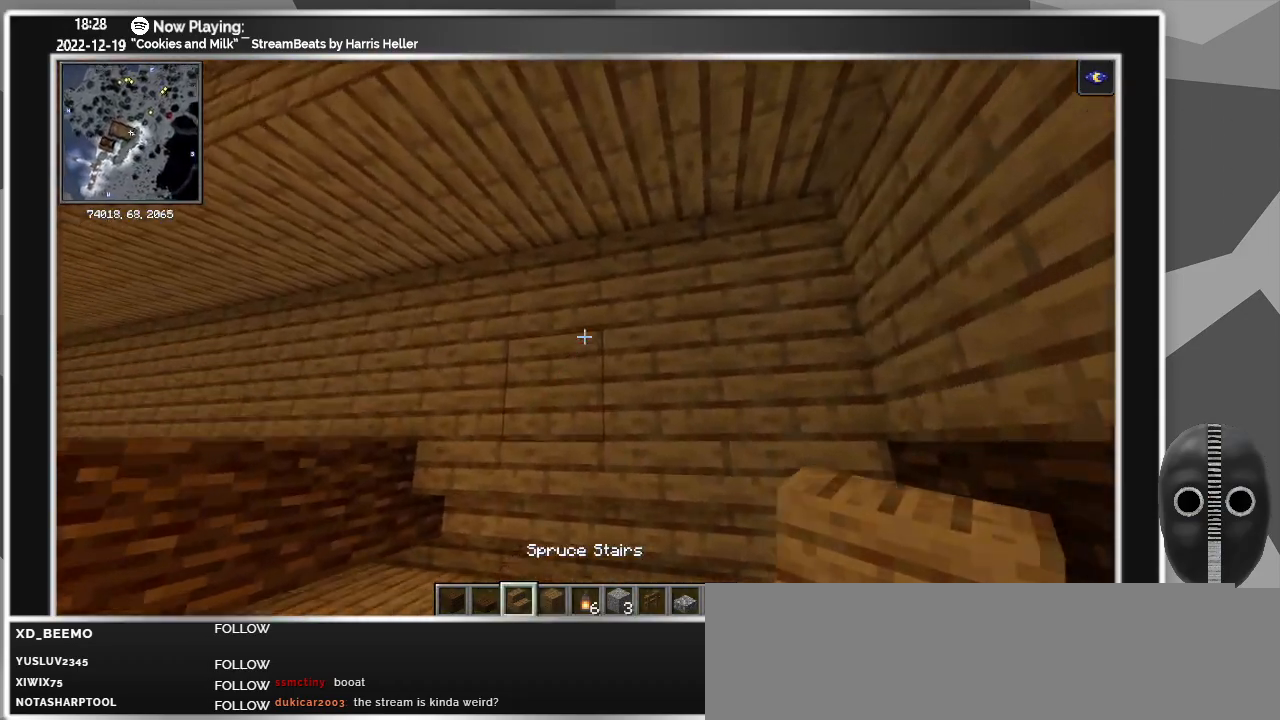
{"keys": [], "mouse": ["right"], "events": [[233, "s", "down"], [383, "d", "down"], [417, "s", "up"], [483, "d", "up"], [483, "mouse_right", "down"]]}
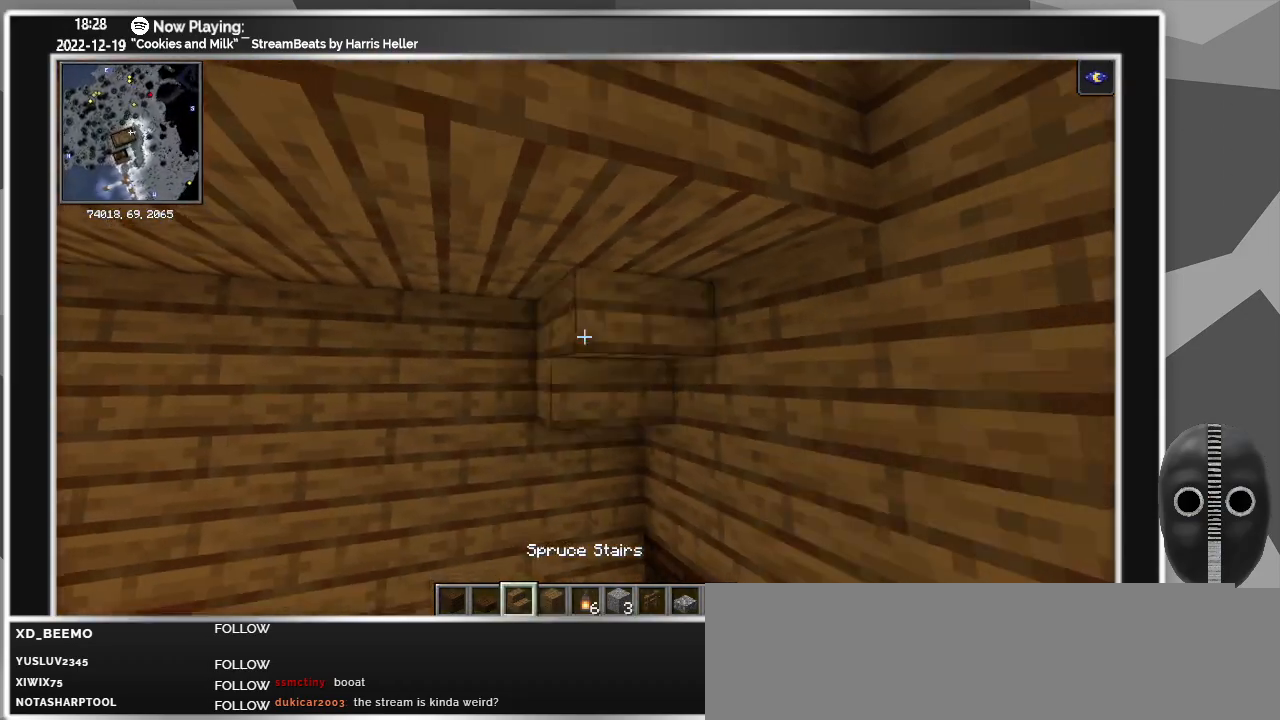
{"keys": [], "mouse": [], "events": [[67, "mouse_right", "up"], [200, "a", "down"], [250, "mouse_right", "down"], [350, "mouse_right", "up"], [433, "a", "up"]]}
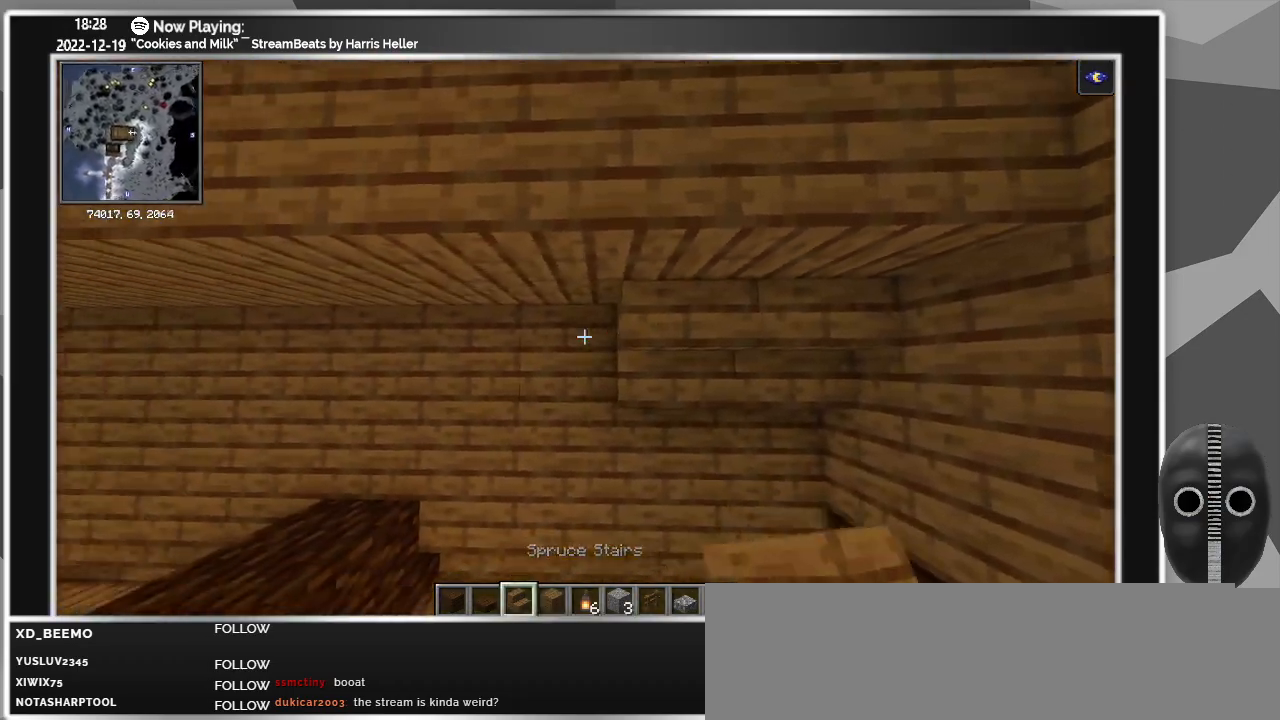
{"keys": [], "mouse": [], "events": [[83, "mouse_right", "down"], [183, "mouse_right", "up"], [217, "a", "down"], [367, "mouse_right", "down"], [417, "a", "up"], [500, "mouse_right", "up"]]}